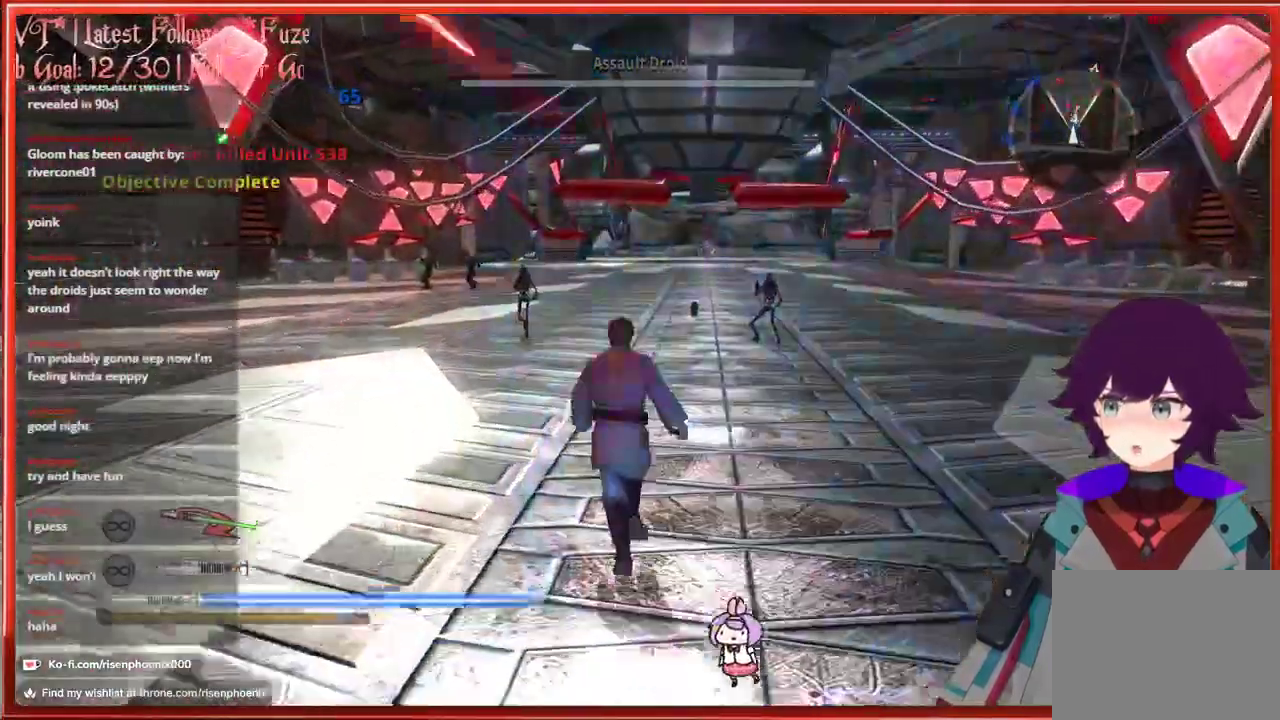
Gameplay with a controller (Xbox layout); each line is a JSON object with the inputs held at the frame after it. "events" lists button and stick changes between this image and that frame as [ms after this image, input, new state], when the widget could be followed in between.
{"buttons": [], "left_stick": "up", "right_stick": "center", "events": [[333, "L1", "down"], [433, "L1", "up"]]}
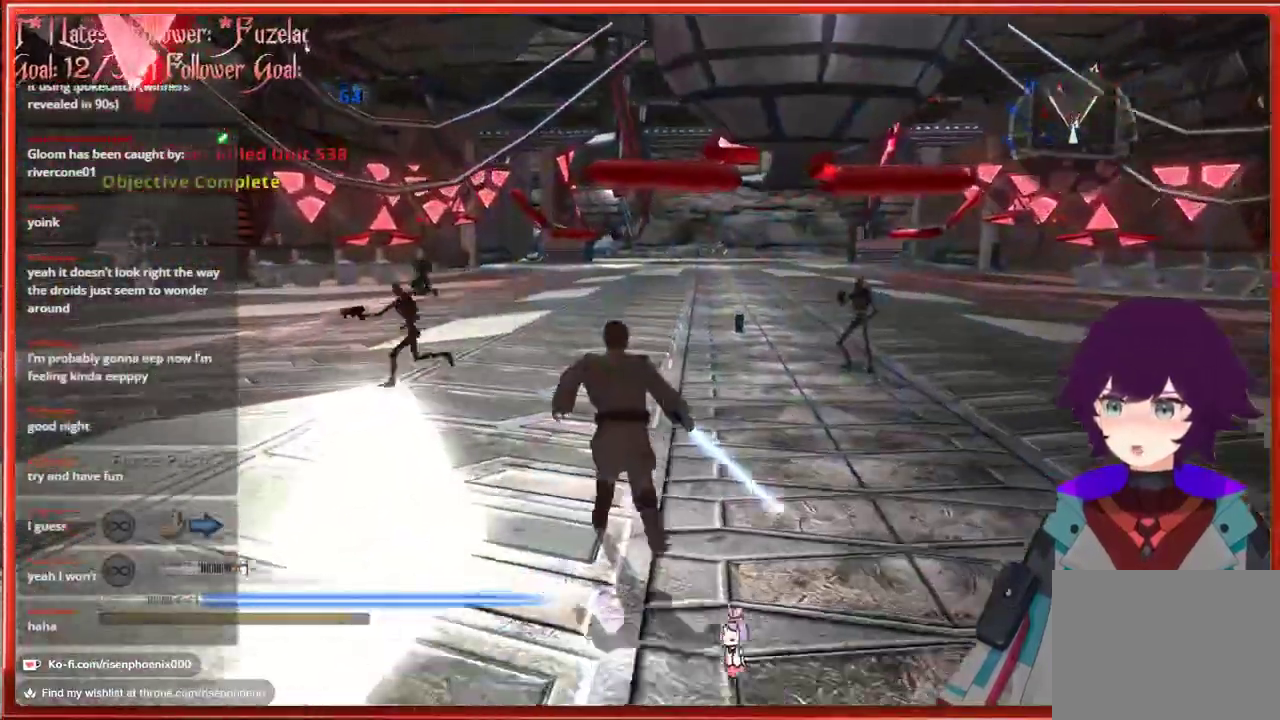
{"buttons": ["L3"], "left_stick": "up", "right_stick": "center", "events": [[100, "L3", "down"]]}
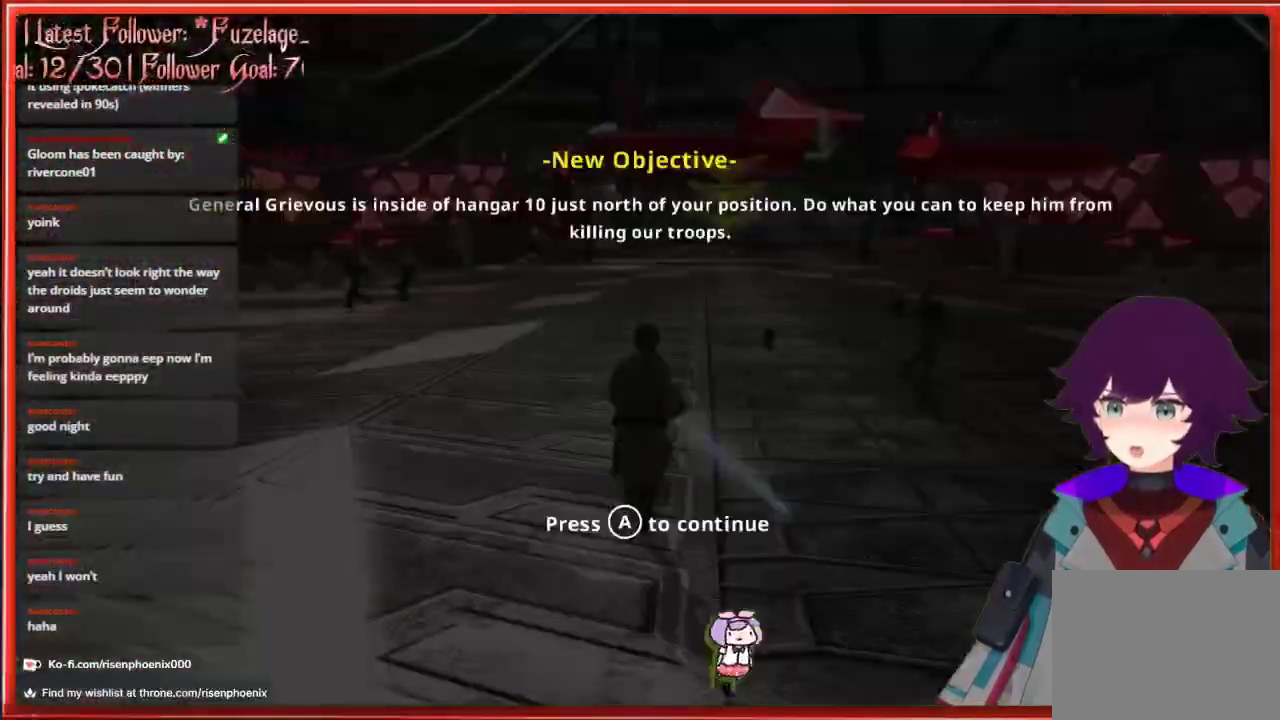
{"buttons": ["A"], "left_stick": "up-right", "right_stick": "center", "events": [[150, "L3", "up"], [150, "left_stick", "up-right"], [433, "A", "down"]]}
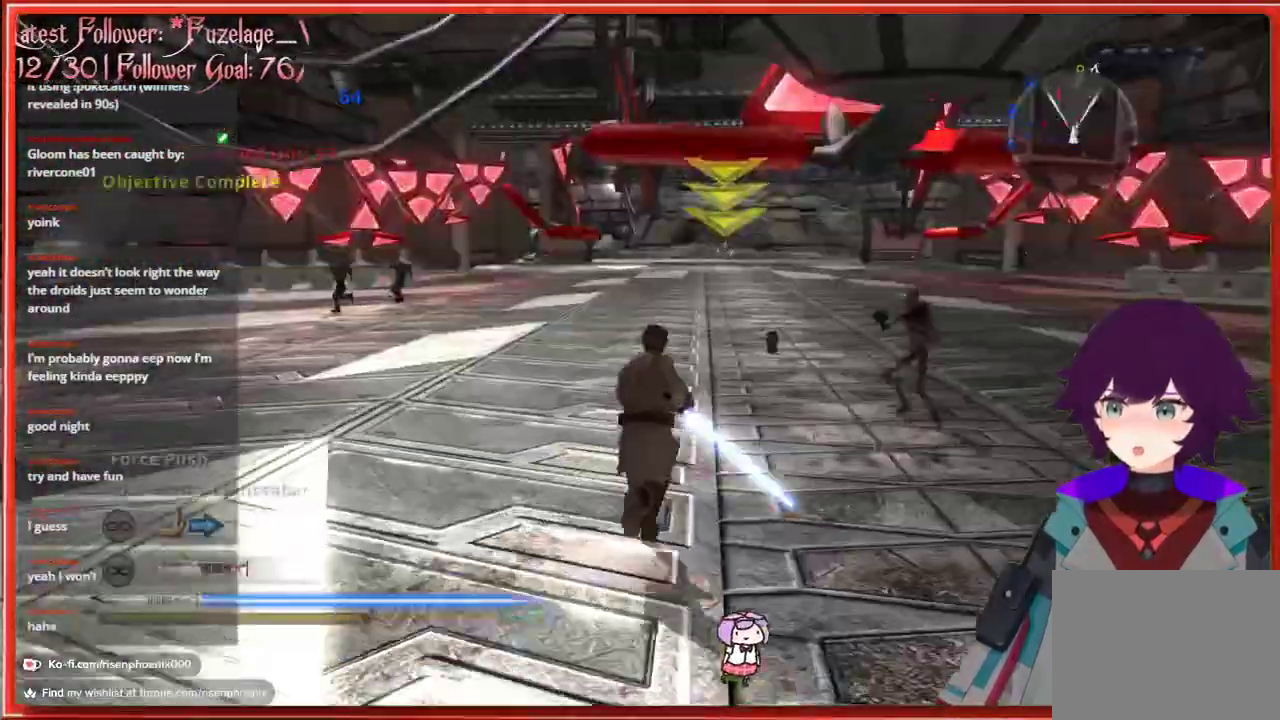
{"buttons": [], "left_stick": "up-right", "right_stick": "center", "events": [[83, "A", "up"]]}
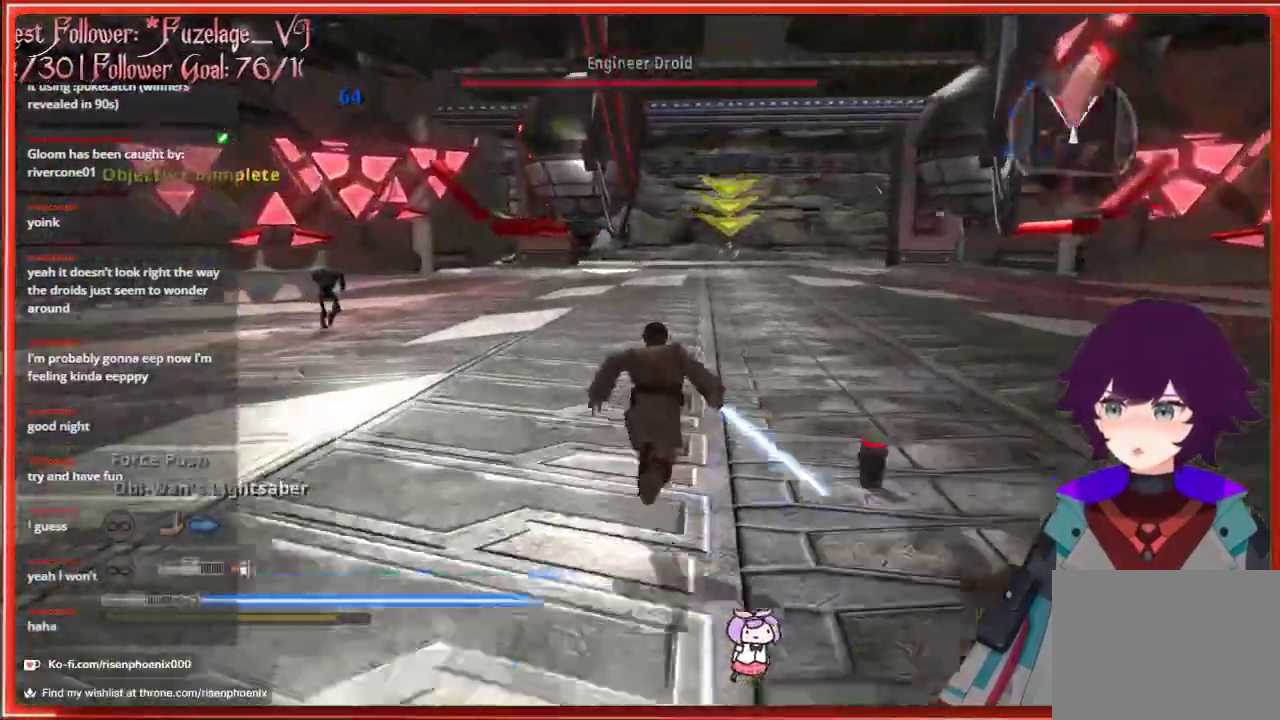
{"buttons": [], "left_stick": "up-right", "right_stick": "center", "events": [[33, "A", "down"], [100, "A", "up"]]}
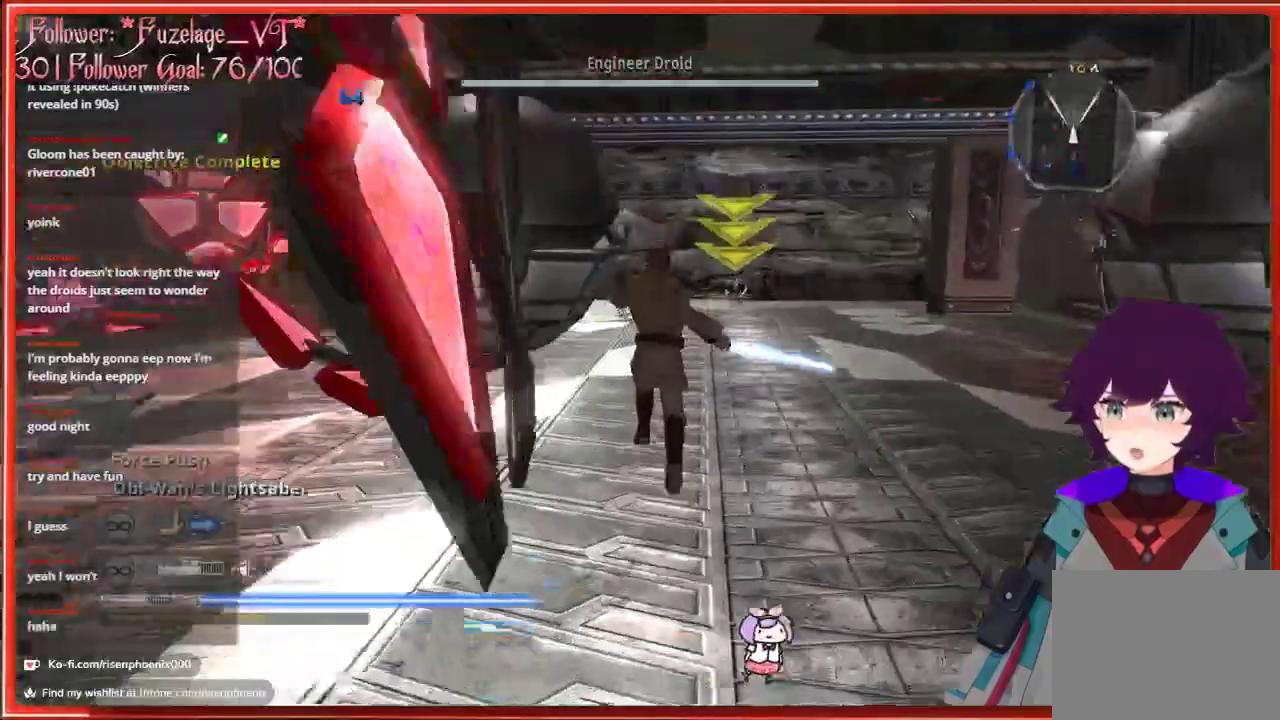
{"buttons": [], "left_stick": "up-right", "right_stick": "center", "events": []}
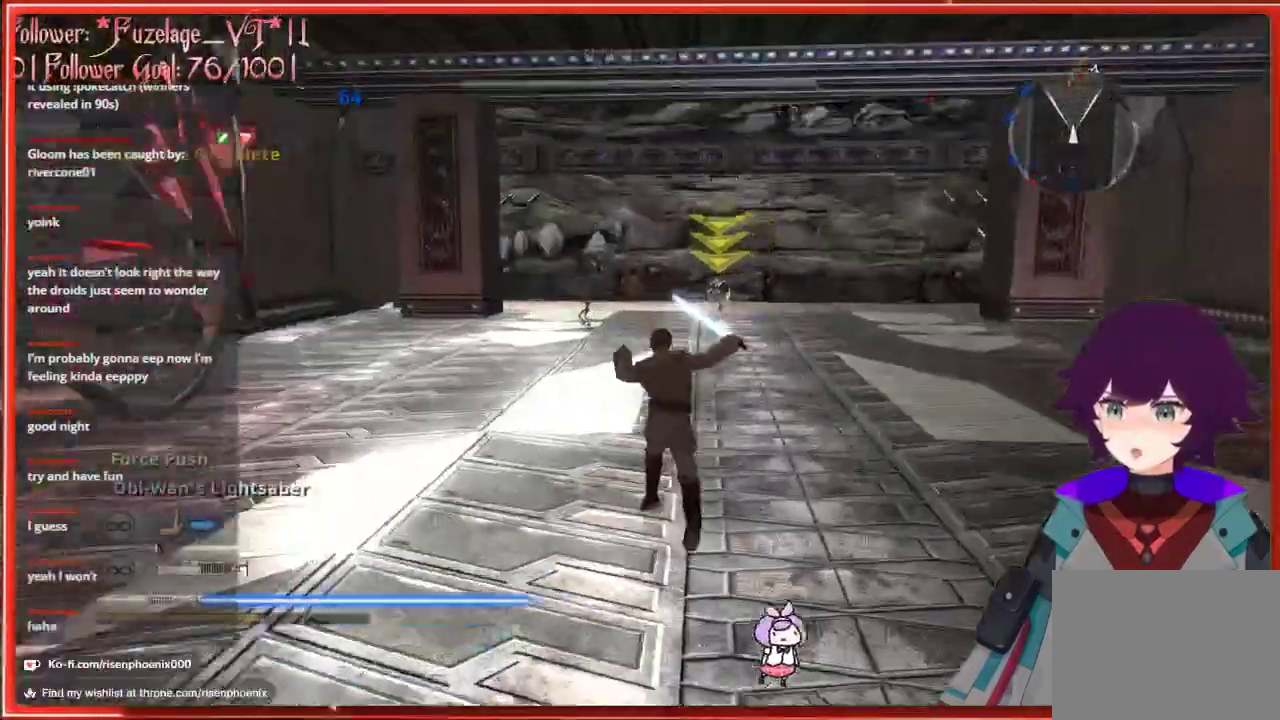
{"buttons": [], "left_stick": "up", "right_stick": "center"}
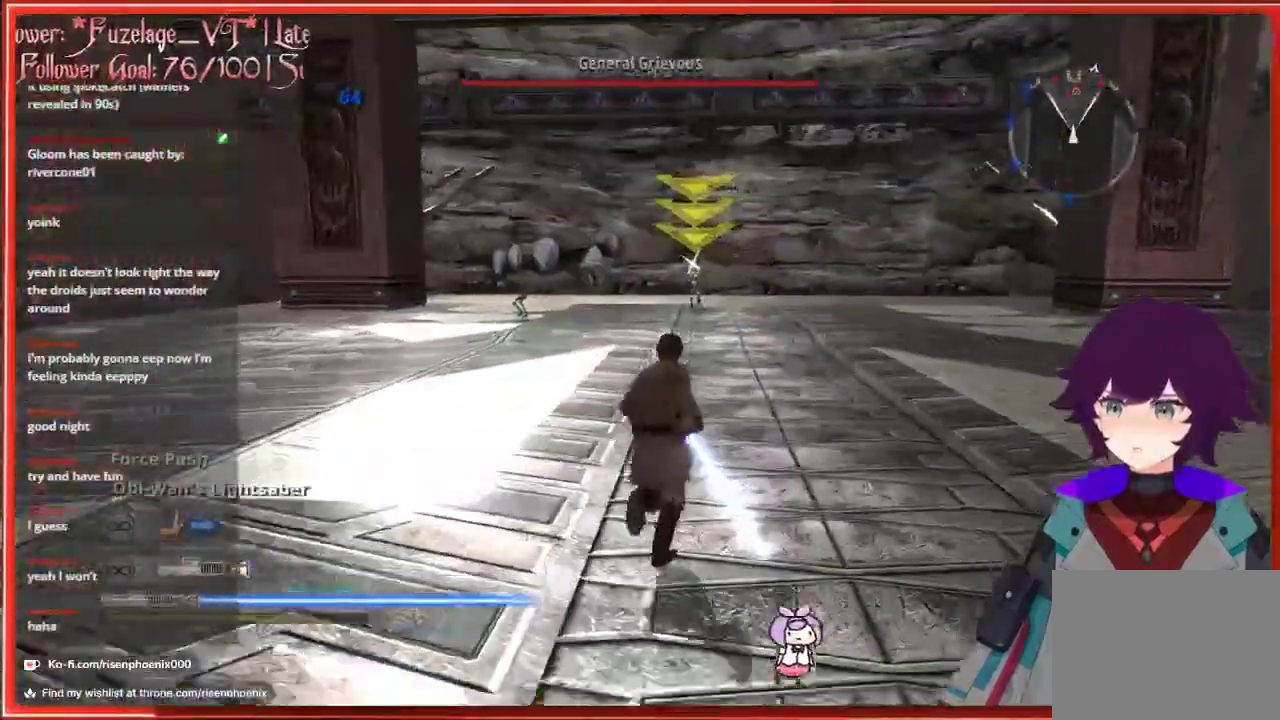
{"buttons": [], "left_stick": "up", "right_stick": "center", "events": [[250, "right_stick", "down"], [383, "right_stick", "center"]]}
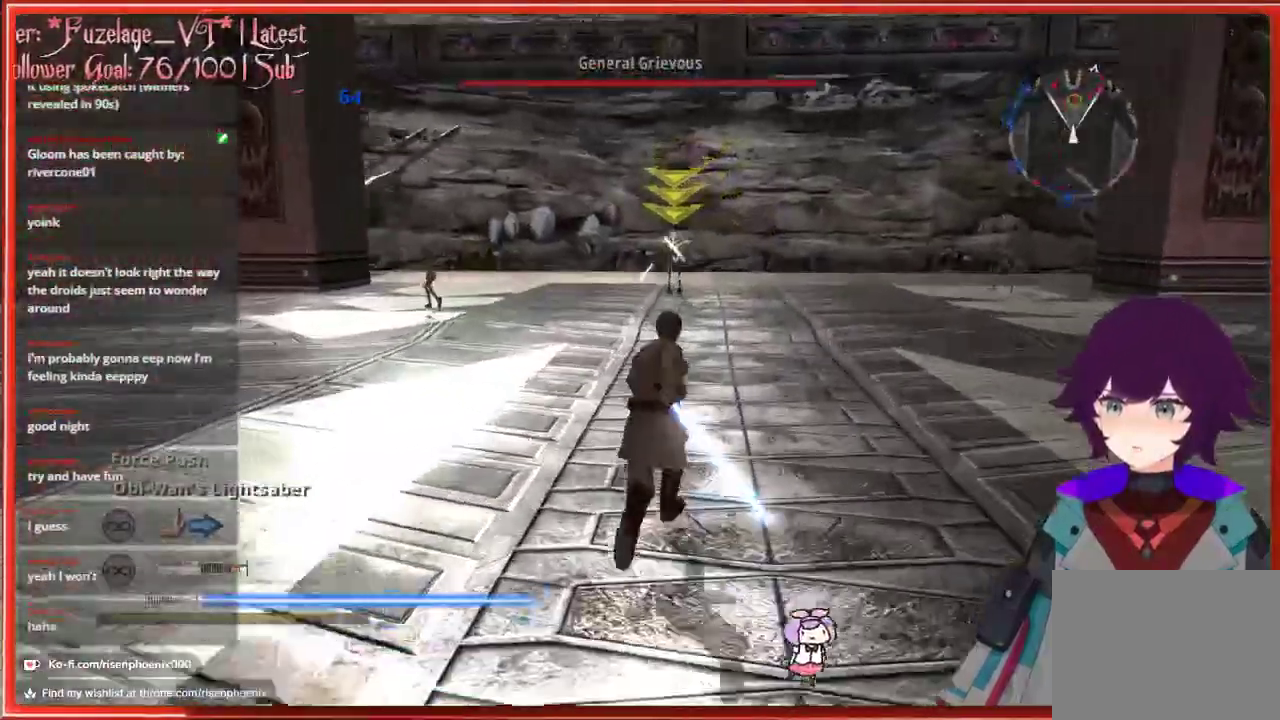
{"buttons": [], "left_stick": "up", "right_stick": "center", "events": [[33, "L2", "down"], [167, "right_stick", "down"], [233, "L2", "up"], [317, "right_stick", "center"]]}
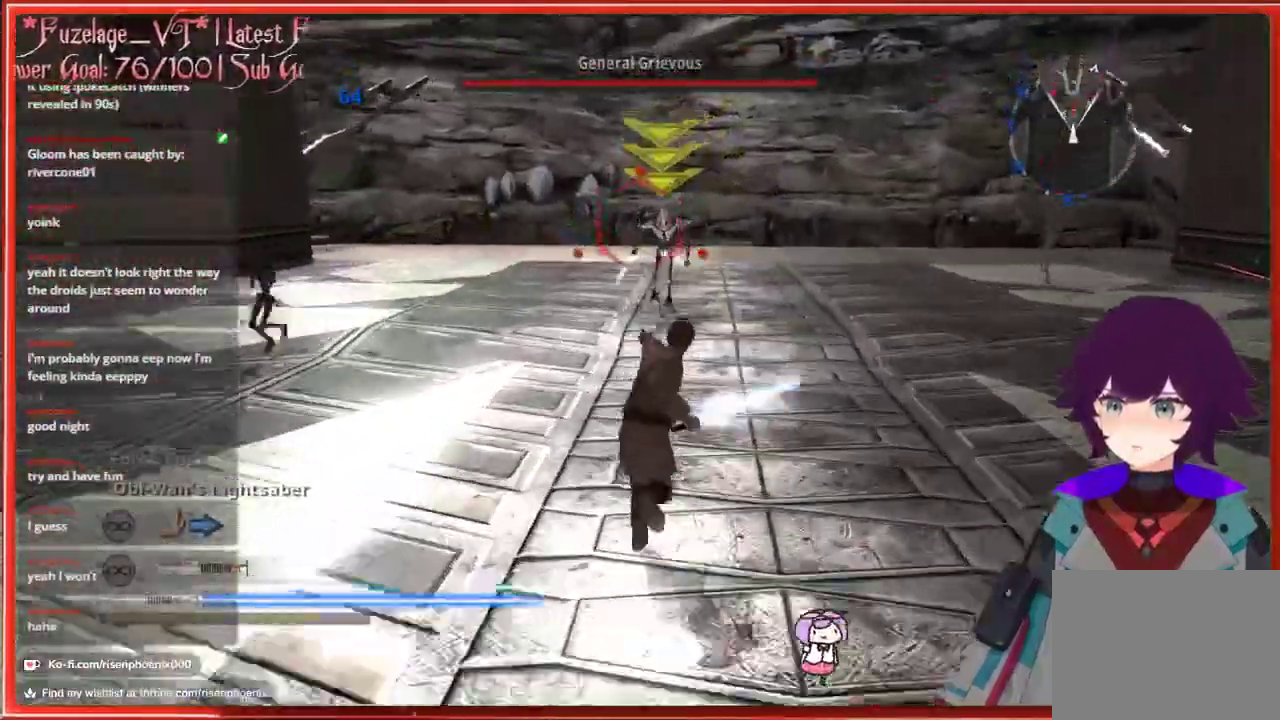
{"buttons": [], "left_stick": "up", "right_stick": "center", "events": []}
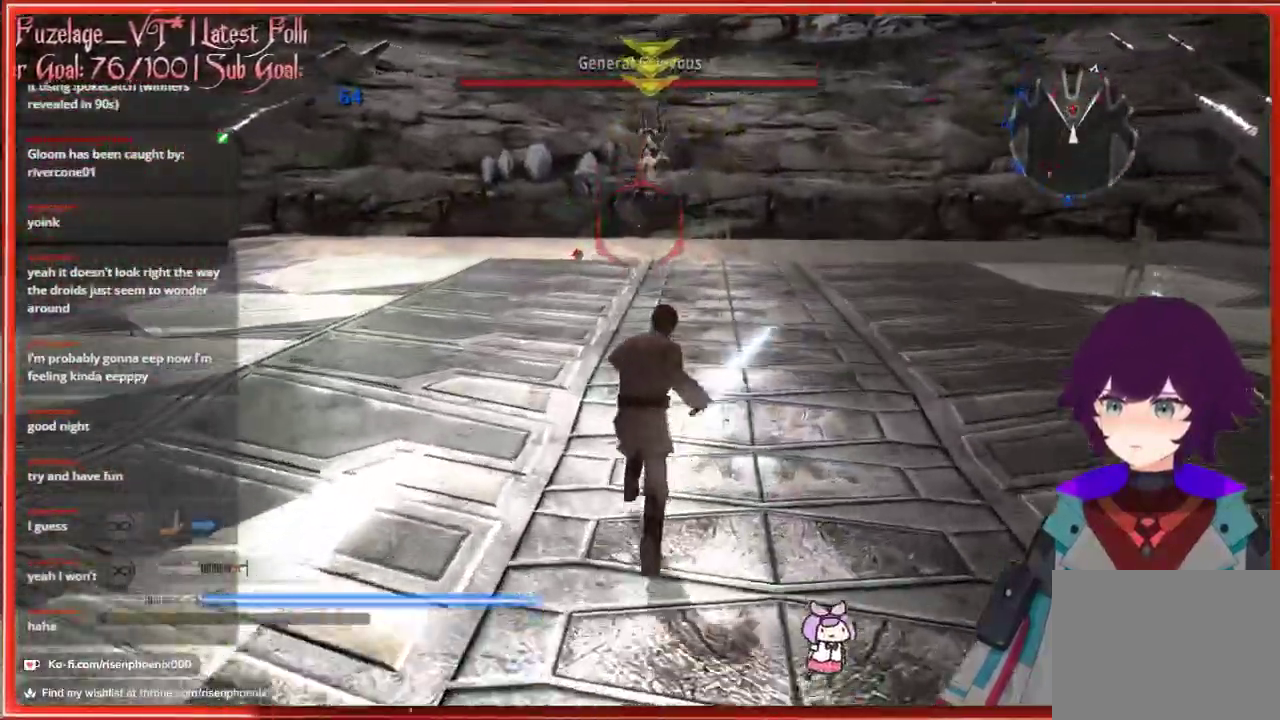
{"buttons": ["L2"], "left_stick": "up", "right_stick": "center", "events": [[500, "L2", "down"]]}
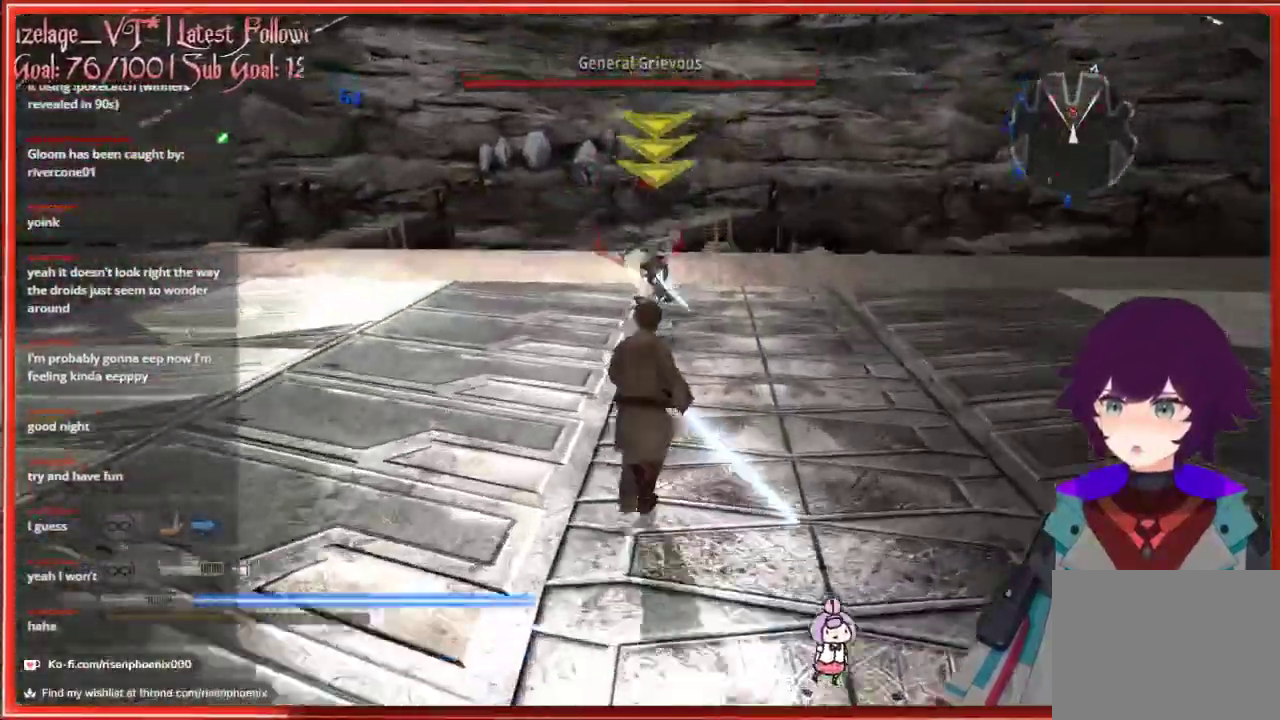
{"buttons": [], "left_stick": "center", "right_stick": "center", "events": [[67, "right_stick", "down"], [133, "L2", "up"], [150, "left_stick", "center"], [267, "right_stick", "center"]]}
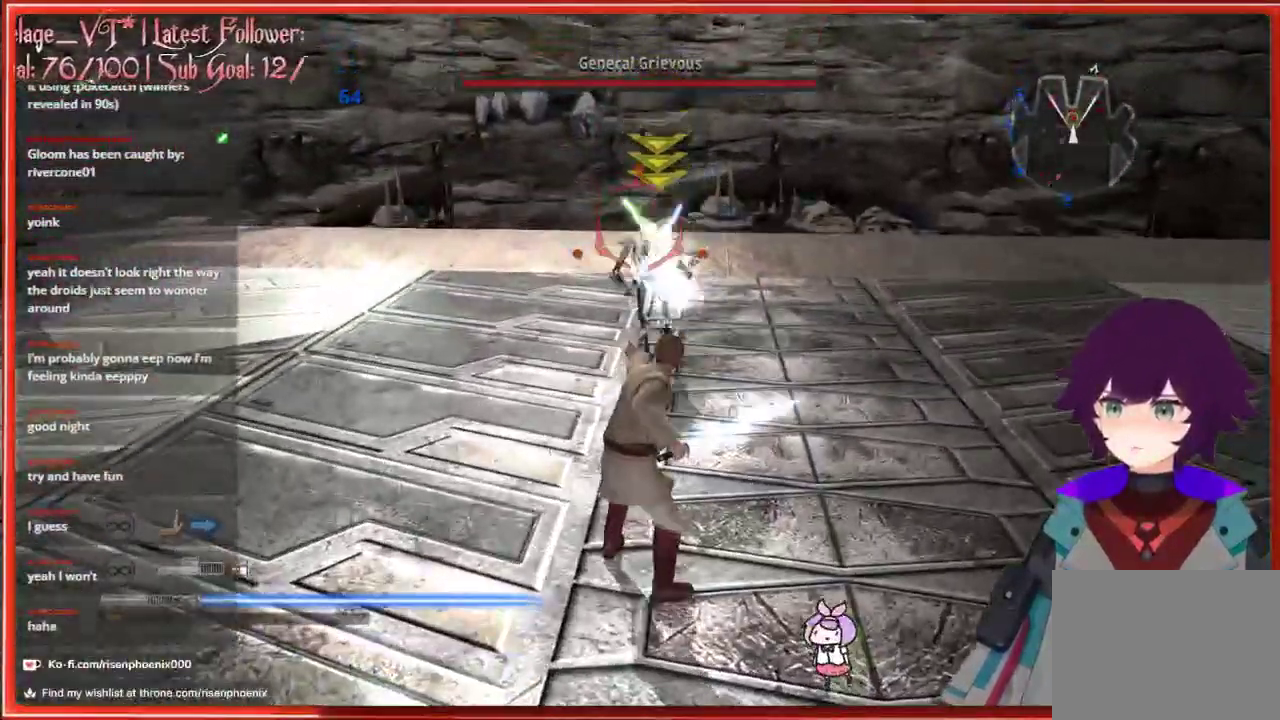
{"buttons": [], "left_stick": "down", "right_stick": "down", "events": [[350, "left_stick", "down"], [450, "right_stick", "down"]]}
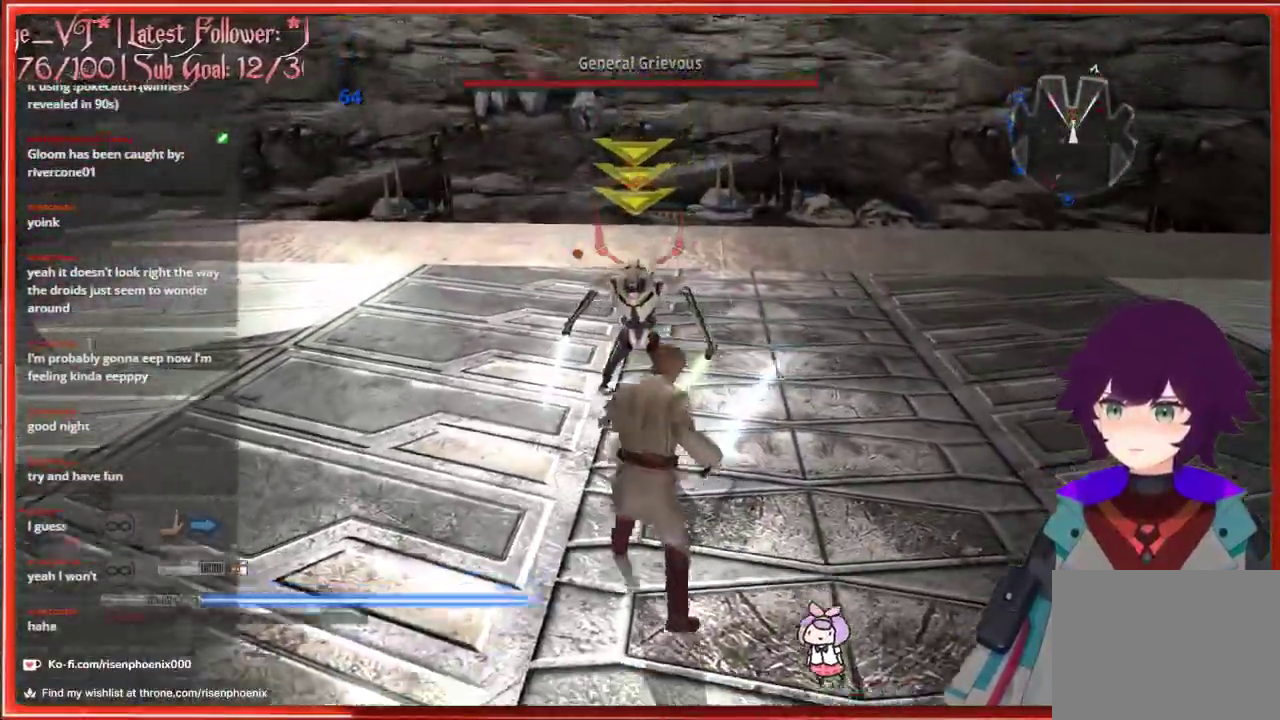
{"buttons": [], "left_stick": "down", "right_stick": "center", "events": [[50, "right_stick", "center"], [167, "A", "down"], [283, "A", "up"]]}
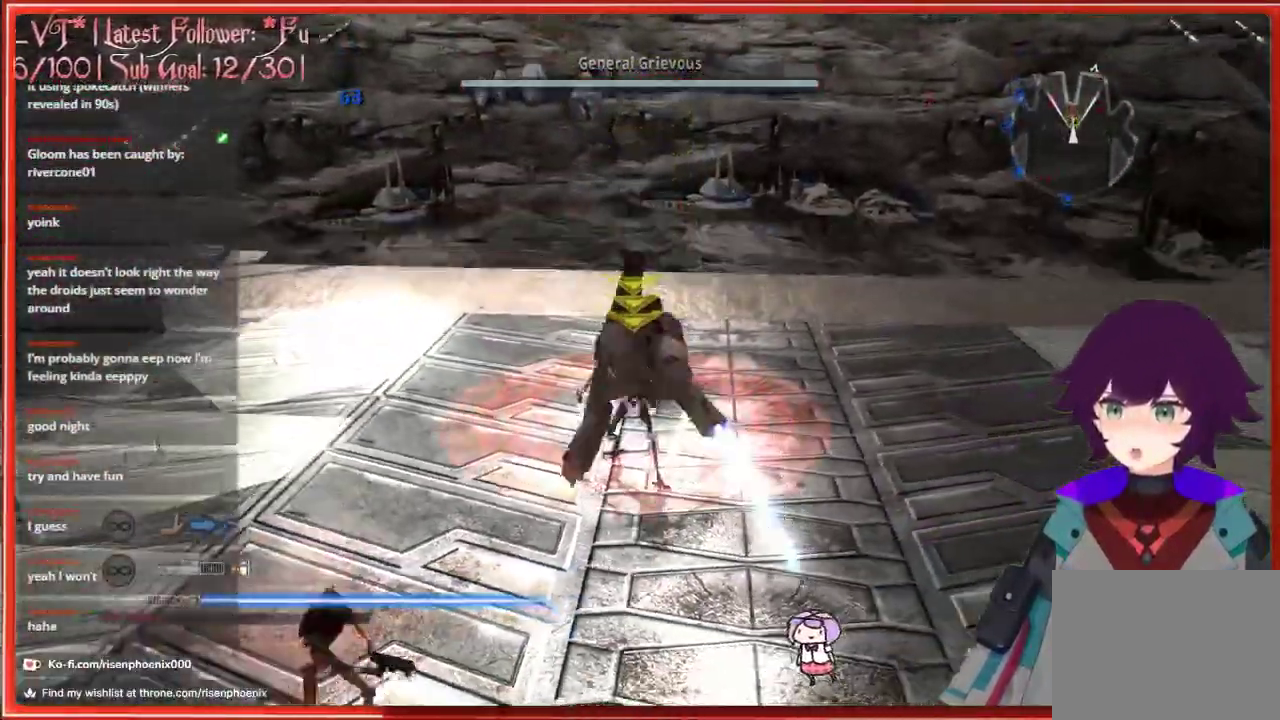
{"buttons": [], "left_stick": "center", "right_stick": "center", "events": [[467, "left_stick", "center"]]}
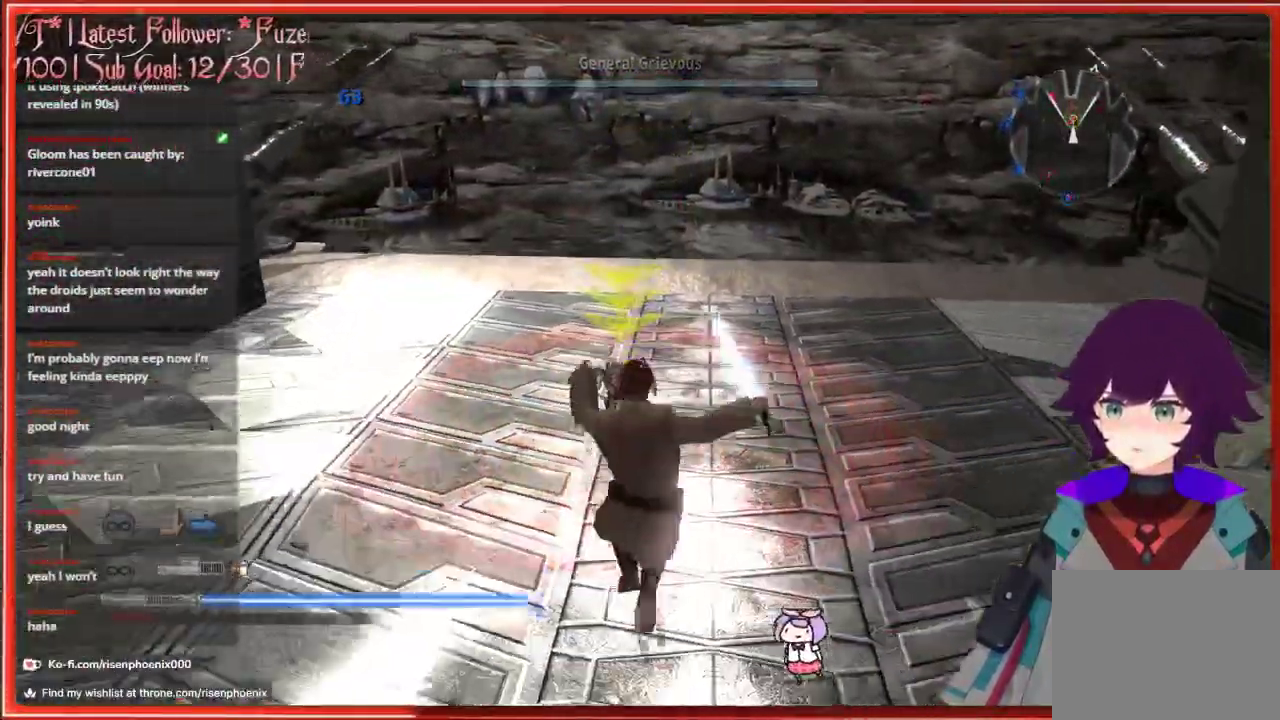
{"buttons": [], "left_stick": "left", "right_stick": "center", "events": [[317, "L2", "down"], [400, "left_stick", "left"], [467, "L2", "up"]]}
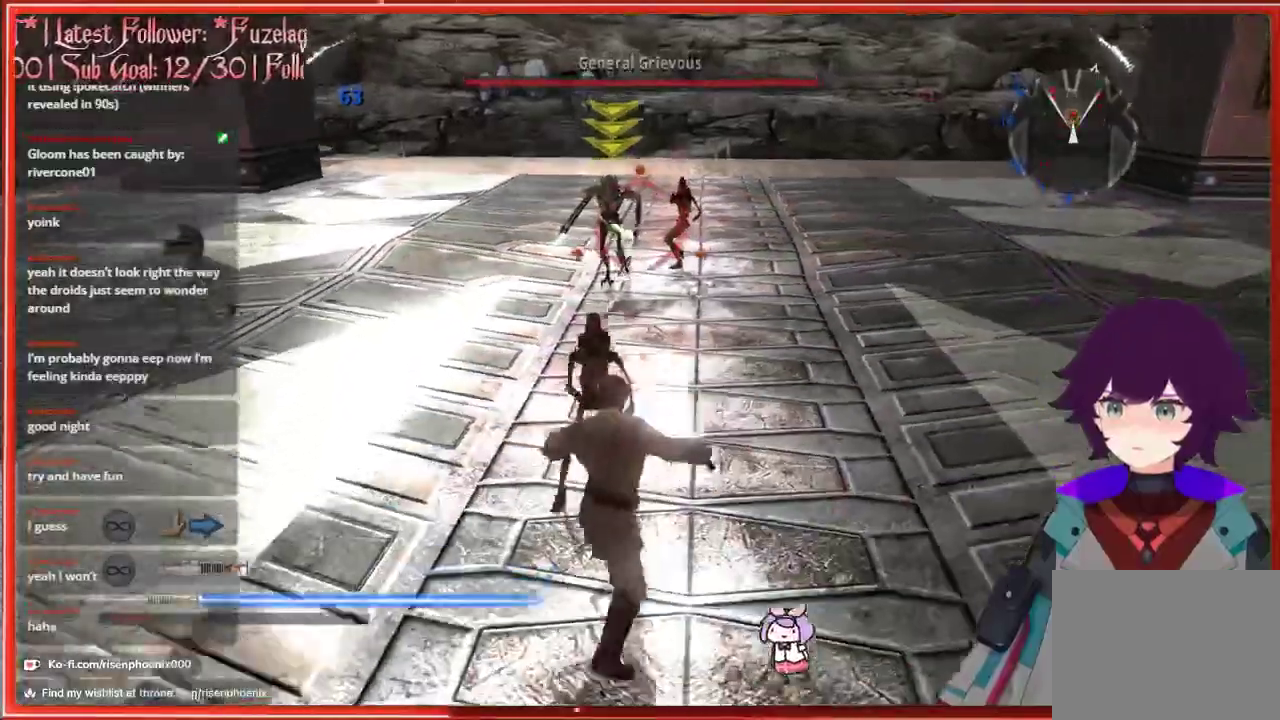
{"buttons": [], "left_stick": "down-left", "right_stick": "center", "events": [[50, "left_stick", "center"], [83, "L2", "down"], [233, "L2", "up"], [383, "left_stick", "down-left"]]}
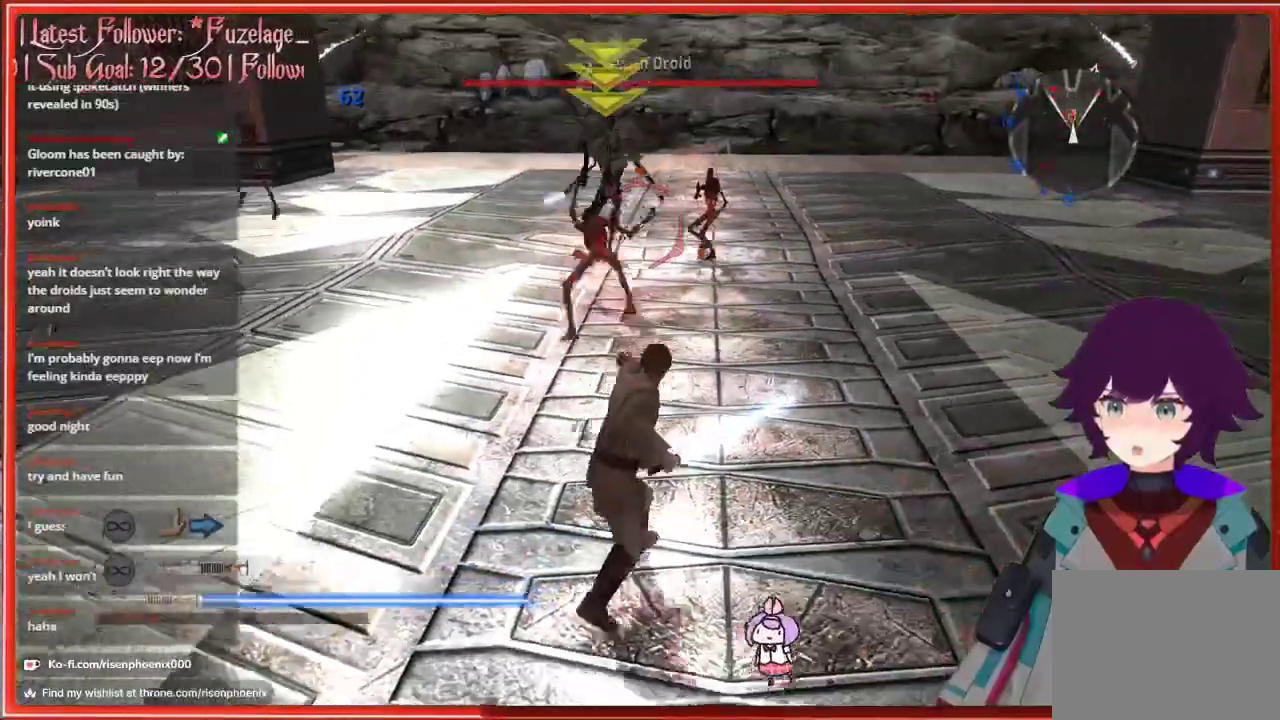
{"buttons": [], "left_stick": "up", "right_stick": "center", "events": [[67, "left_stick", "down"], [250, "left_stick", "up"]]}
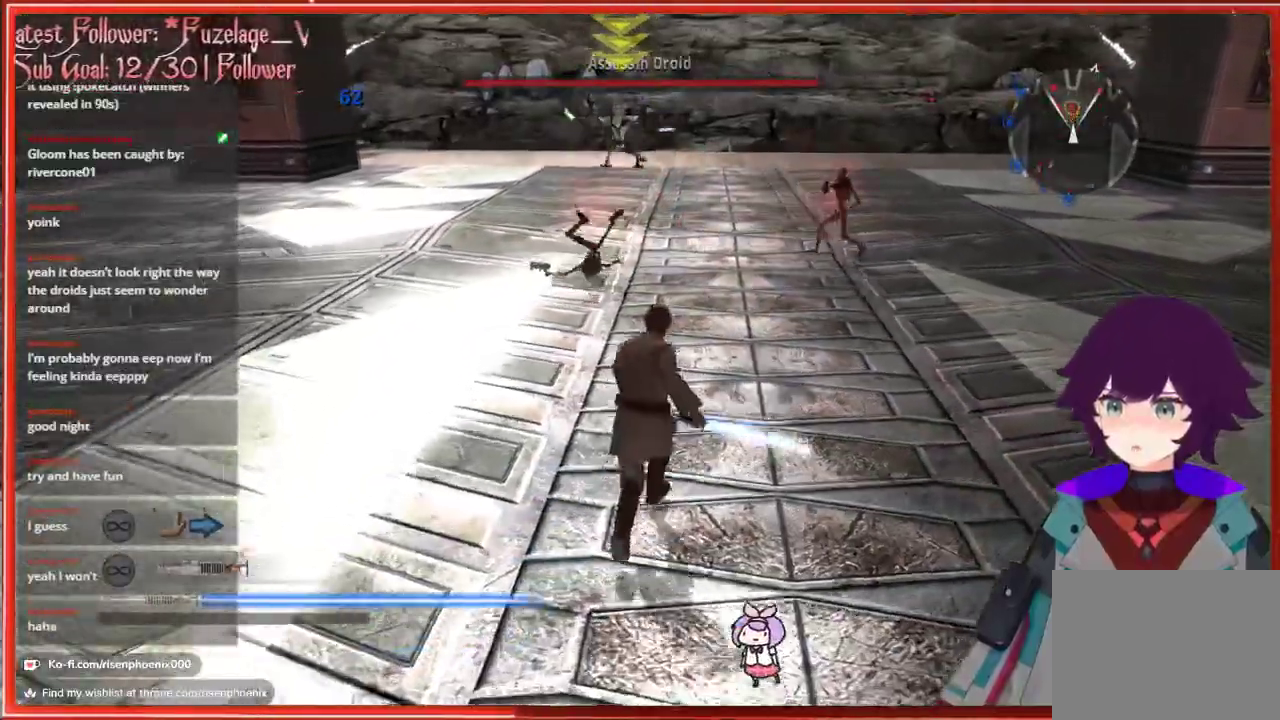
{"buttons": [], "left_stick": "up", "right_stick": "center", "events": [[67, "left_stick", "center"], [250, "left_stick", "up-left"], [433, "left_stick", "up"]]}
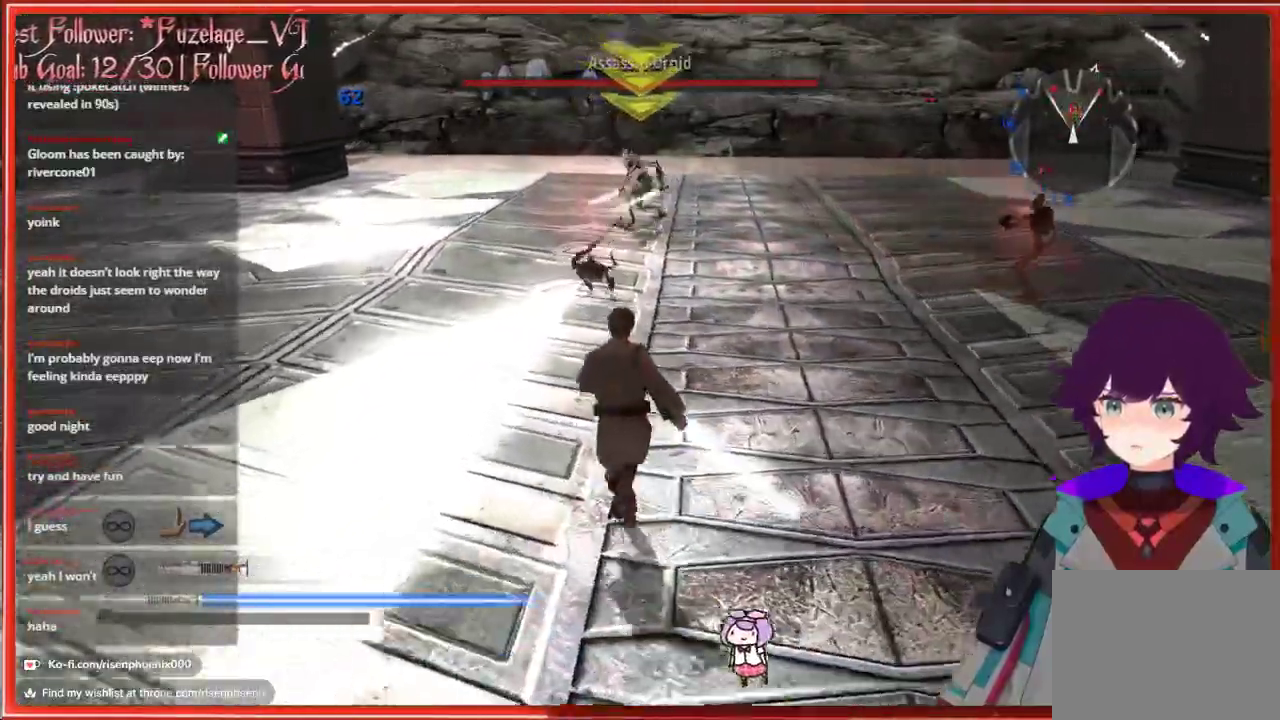
{"buttons": [], "left_stick": "center", "right_stick": "center", "events": [[183, "L2", "down"], [283, "L2", "up"], [283, "left_stick", "center"]]}
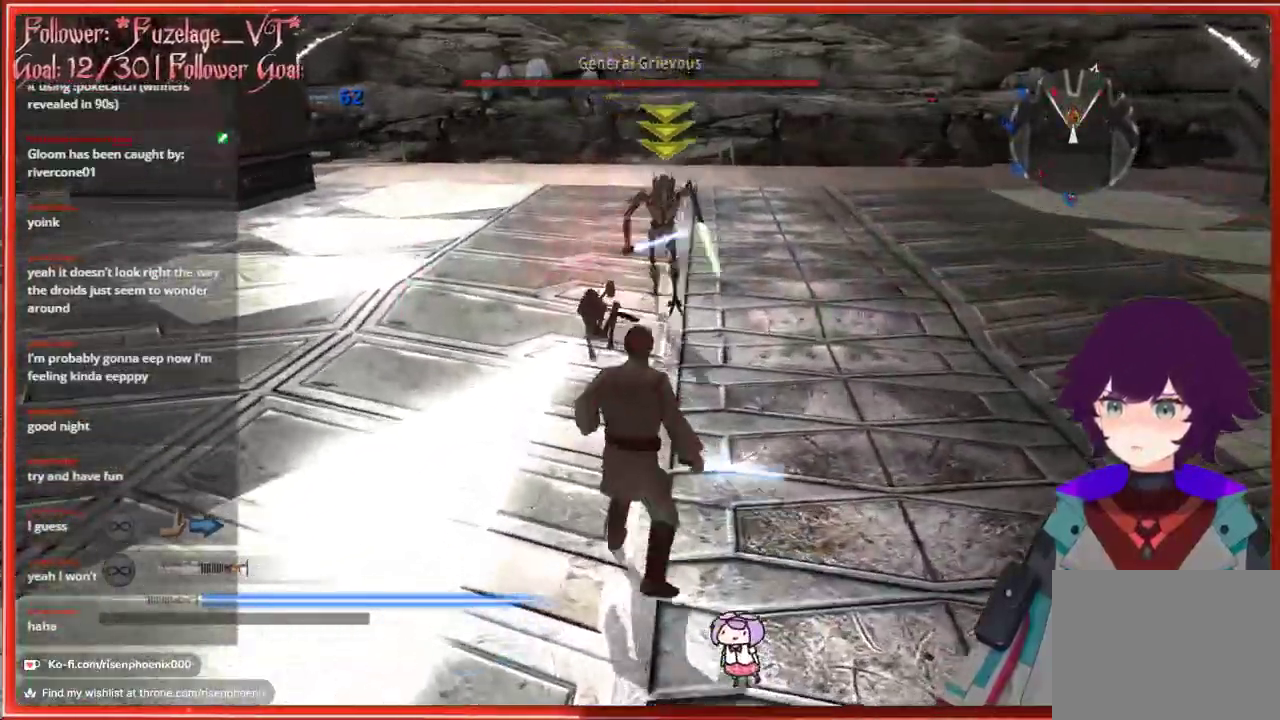
{"buttons": [], "left_stick": "down", "right_stick": "center", "events": [[50, "left_stick", "down"], [300, "L2", "down"], [450, "L2", "up"]]}
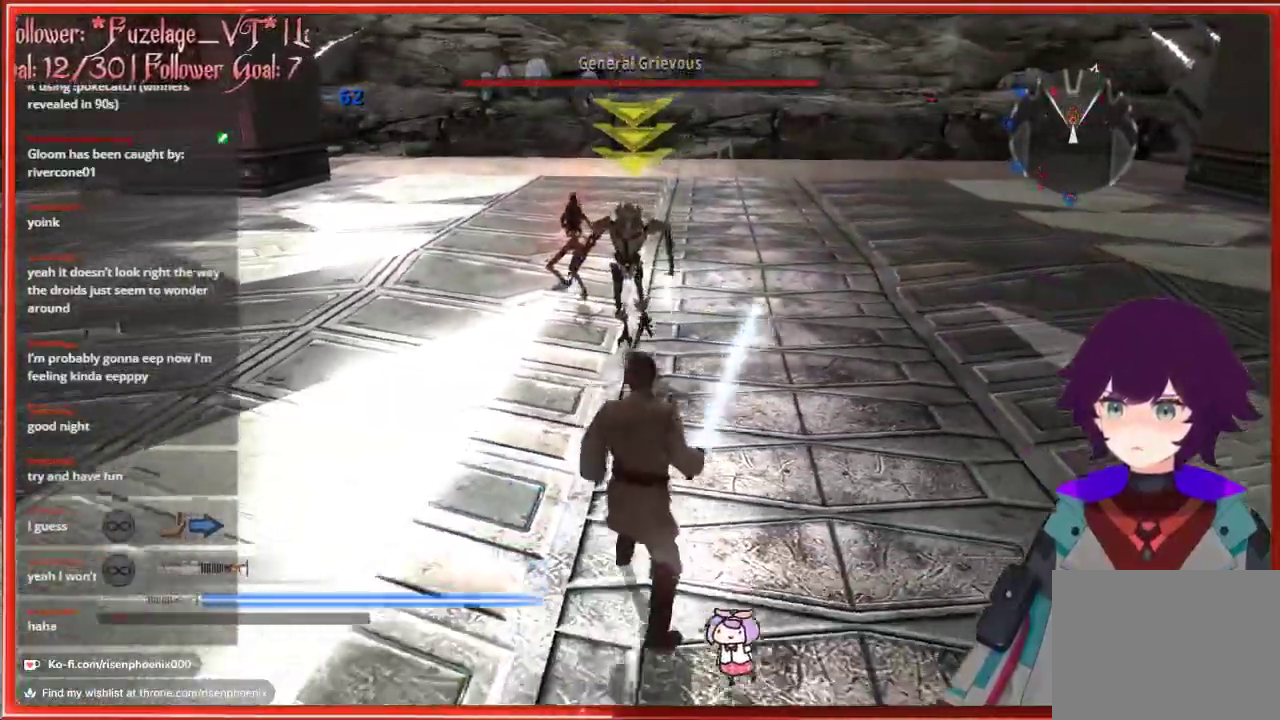
{"buttons": ["L2"], "left_stick": "down", "right_stick": "center", "events": [[400, "L2", "down"]]}
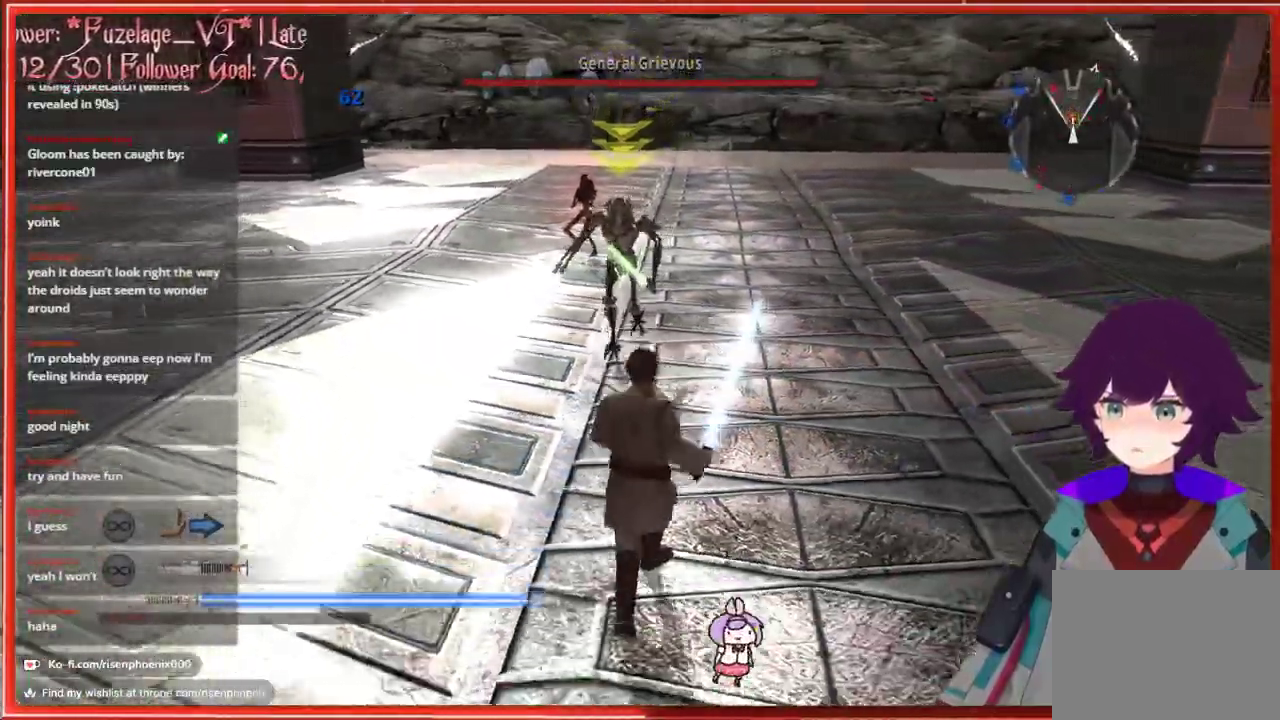
{"buttons": ["L2"], "left_stick": "down", "right_stick": "center", "events": [[17, "L2", "up"], [17, "right_stick", "down"], [167, "L2", "down"], [183, "right_stick", "center"], [300, "L2", "up"], [500, "L2", "down"]]}
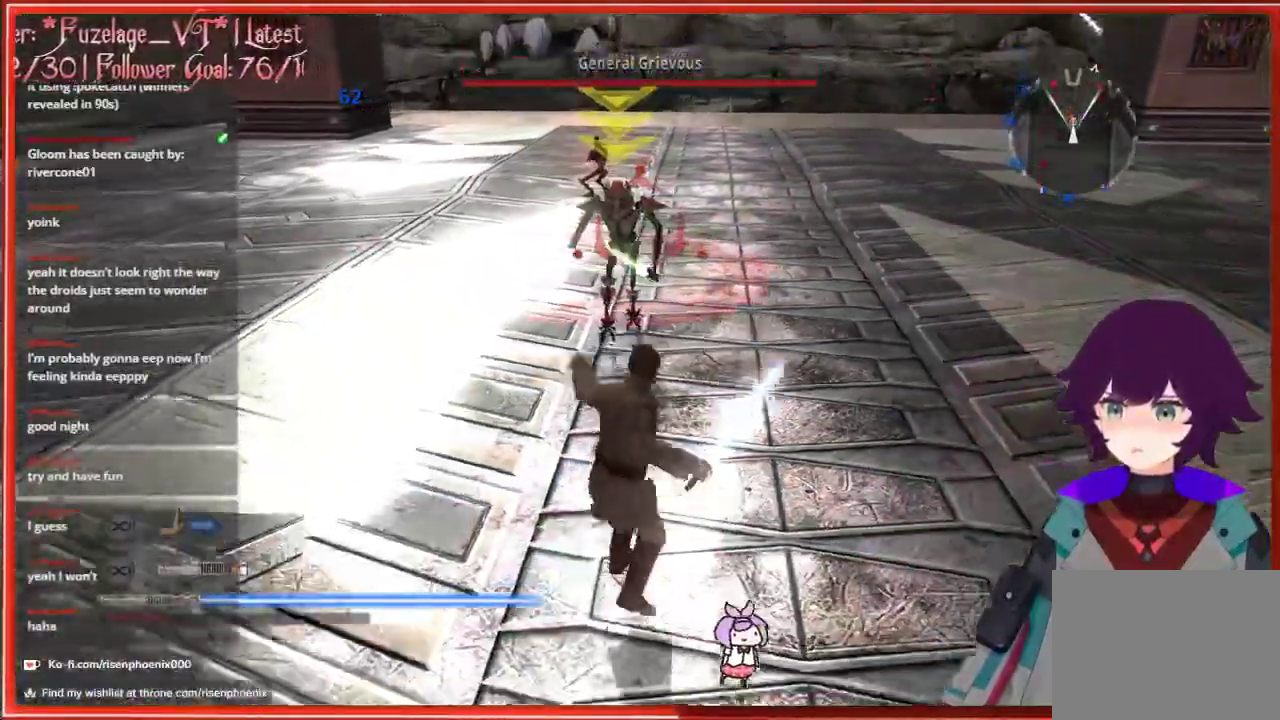
{"buttons": [], "left_stick": "up", "right_stick": "center", "events": [[100, "L2", "up"], [217, "left_stick", "center"], [333, "left_stick", "up"]]}
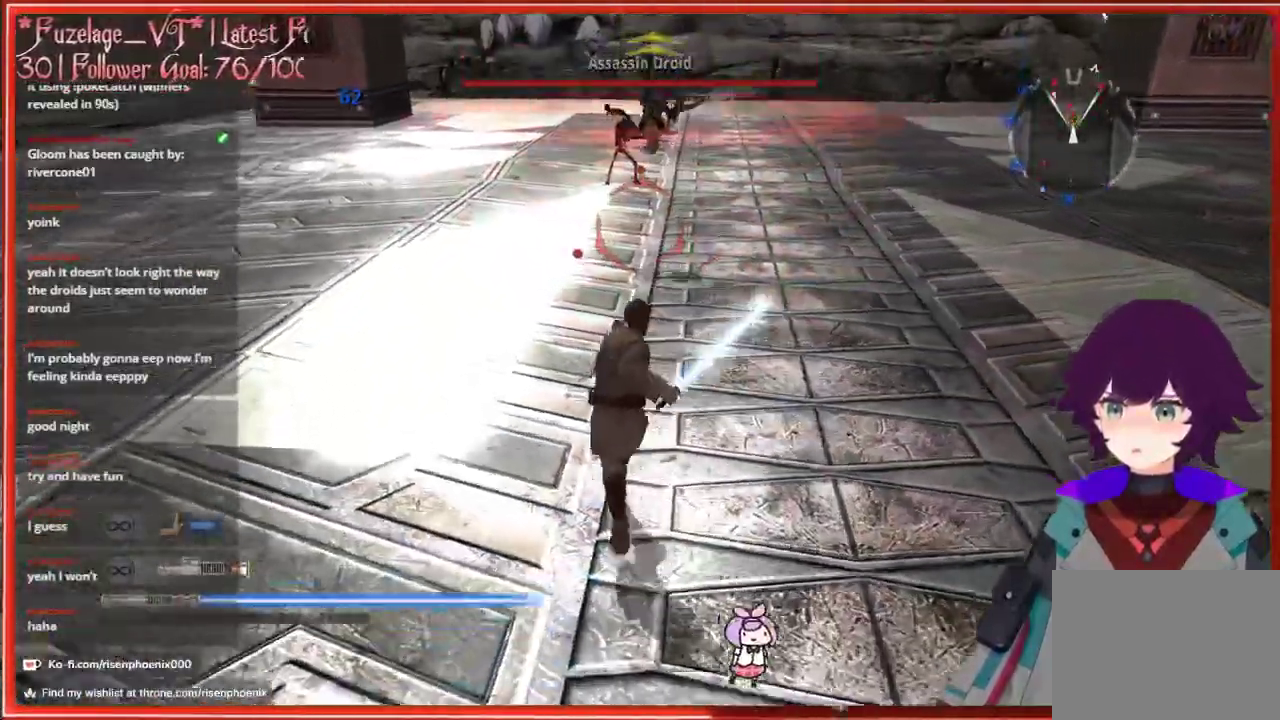
{"buttons": [], "left_stick": "up", "right_stick": "center", "events": []}
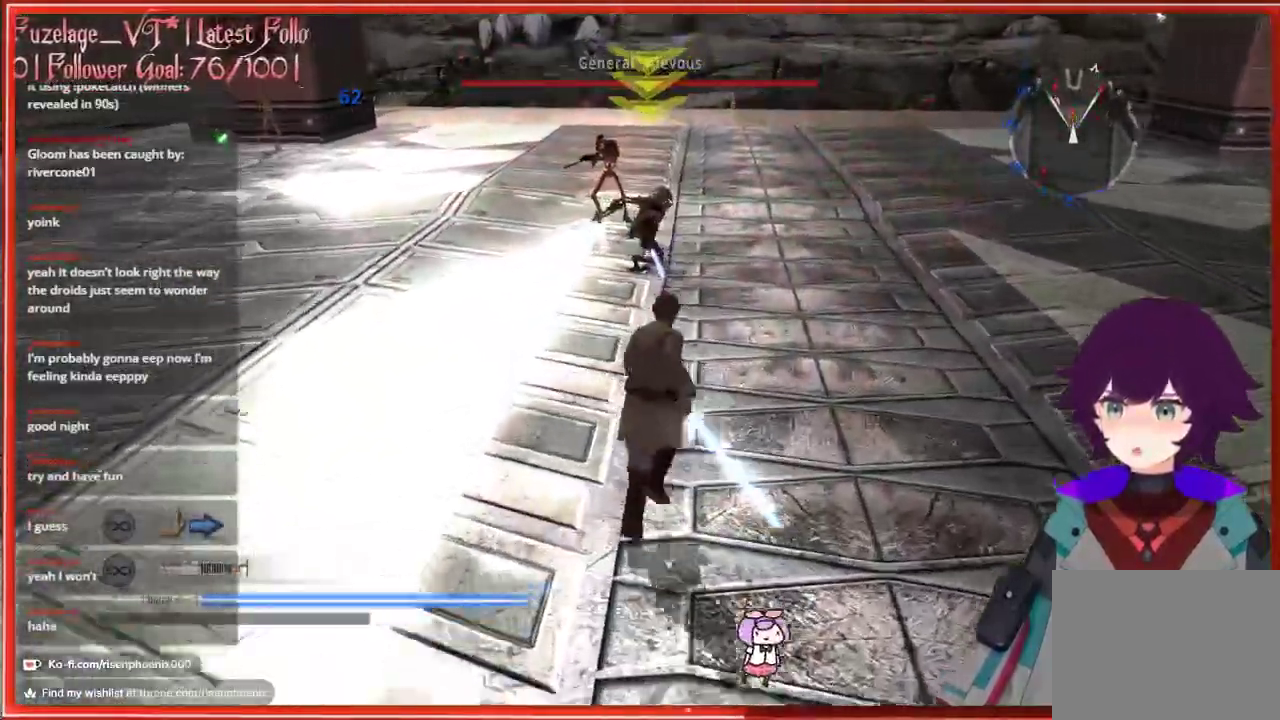
{"buttons": [], "left_stick": "up", "right_stick": "center", "events": [[217, "left_stick", "center"], [317, "left_stick", "up"], [350, "A", "down"], [483, "A", "up"]]}
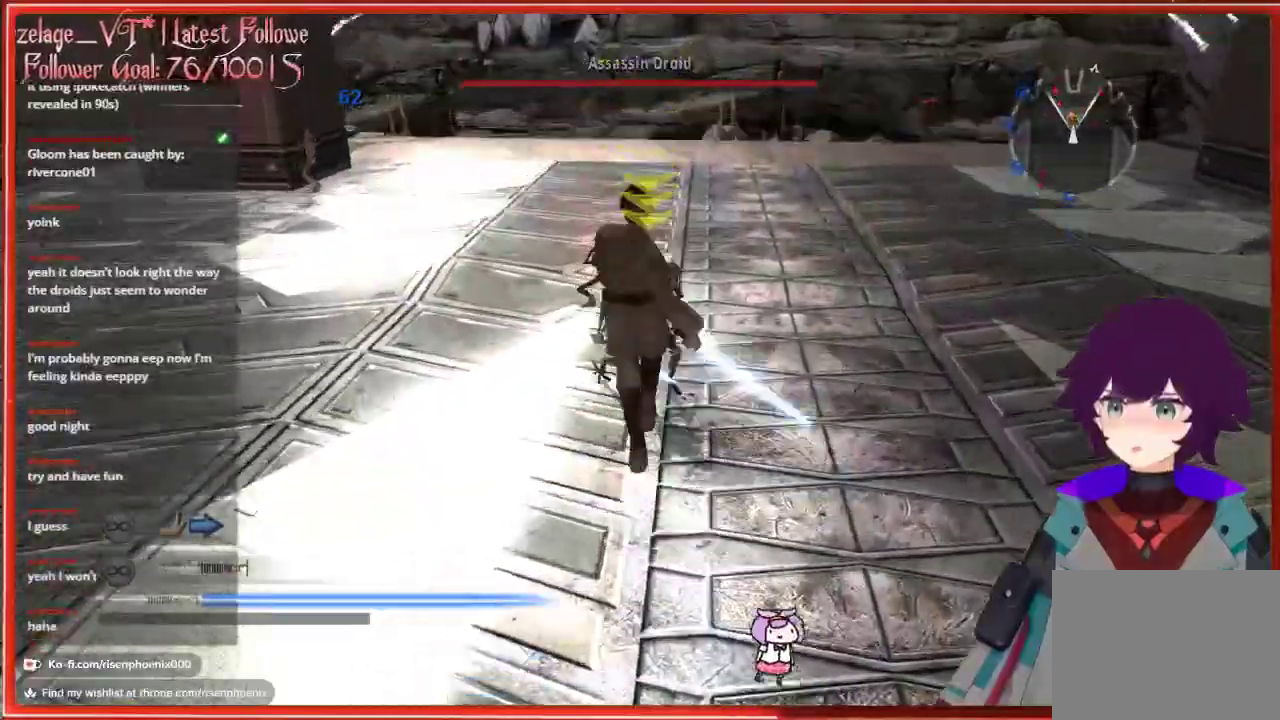
{"buttons": [], "left_stick": "down", "right_stick": "center", "events": [[133, "R1", "down"], [167, "left_stick", "down"], [250, "R1", "up"], [317, "R1", "down"], [383, "R1", "up"]]}
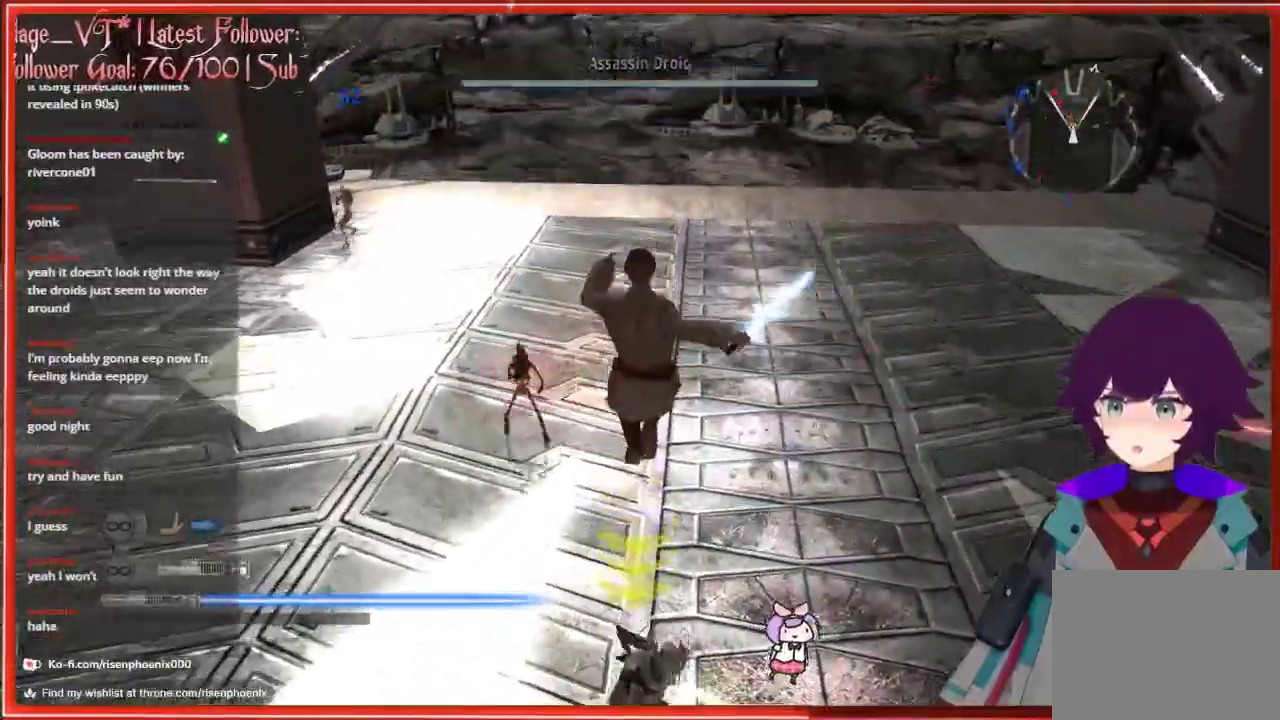
{"buttons": [], "left_stick": "up-right", "right_stick": "center", "events": [[200, "left_stick", "up-right"]]}
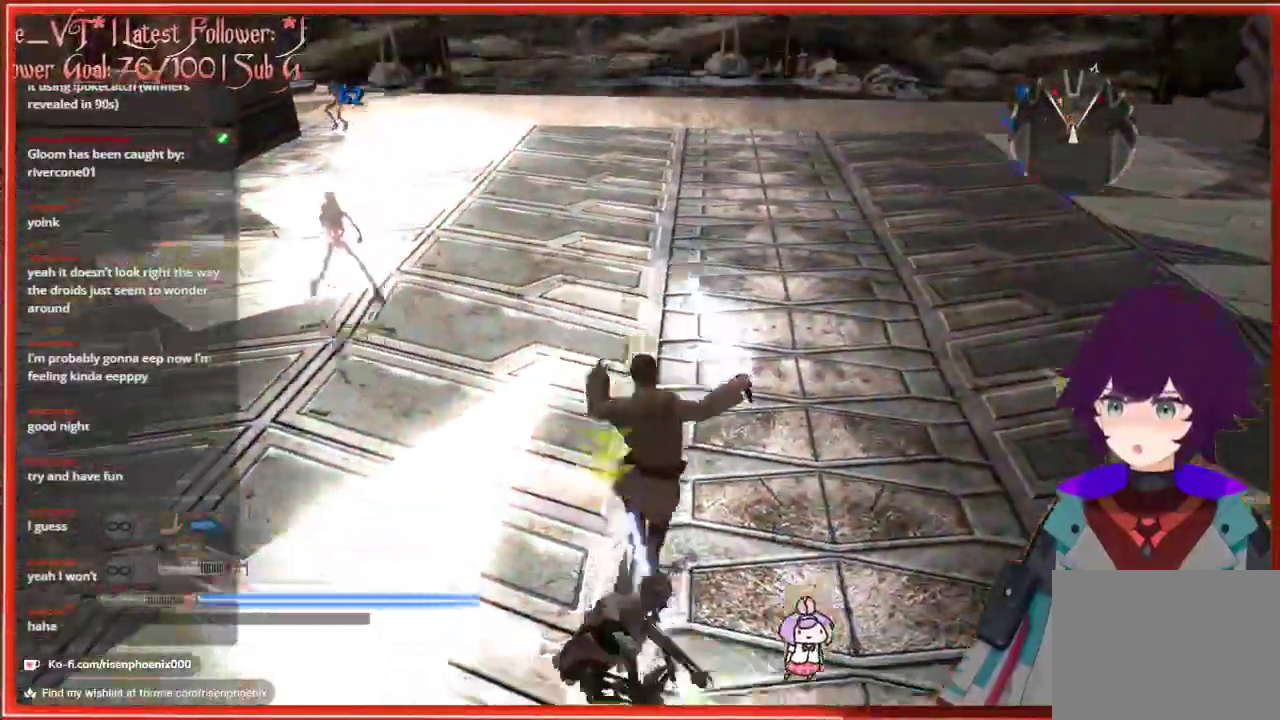
{"buttons": ["A"], "left_stick": "down", "right_stick": "center", "events": [[50, "left_stick", "down-right"], [133, "left_stick", "down"], [200, "A", "down"], [333, "A", "up"], [433, "A", "down"]]}
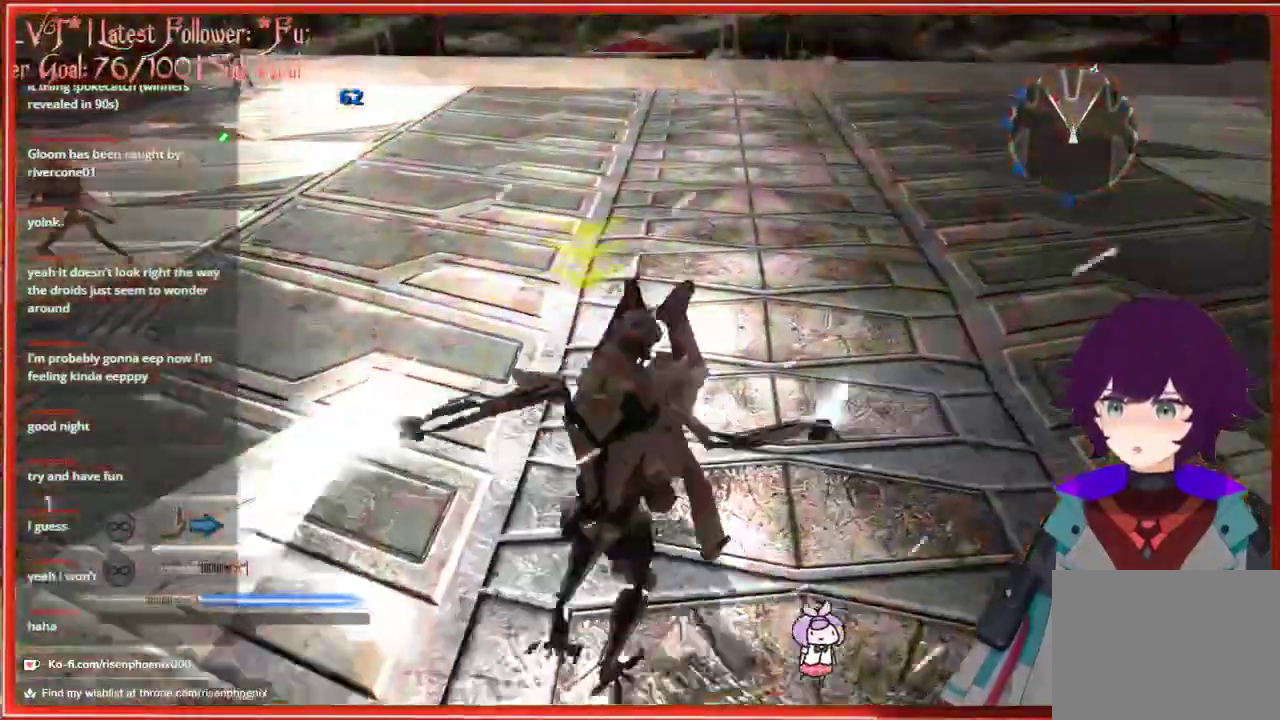
{"buttons": [], "left_stick": "down", "right_stick": "center", "events": [[33, "A", "up"], [117, "A", "down"], [250, "A", "up"]]}